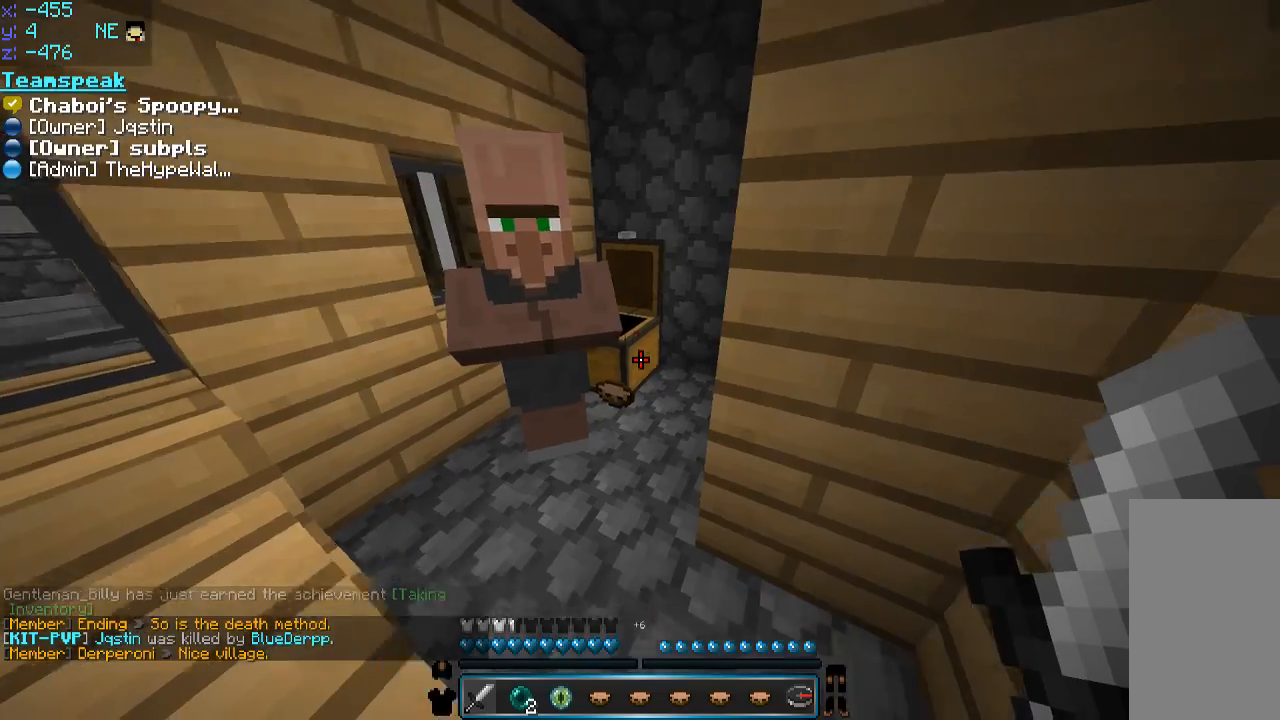
Gameplay with keyboard and mouse; each line is a JSON object with the keys and mouse buttons held at the frame after it. "events" lists presses ("down") and releases ("up") of "a", "d", "s", "space", "w", "mouse_left" and "mouse_right" between this image and that frame as [ms after this image, input, new state], when the widget could be followed in between. "mouse_left", "mouse_right" = the "left", "right" buttons of the "mouse" list. No other keys are recorded. Fast repeated clicks can show as one long hold. Mouse movement is not recorded.
{"keys": [], "mouse": [], "events": [[416, "w", "up"]]}
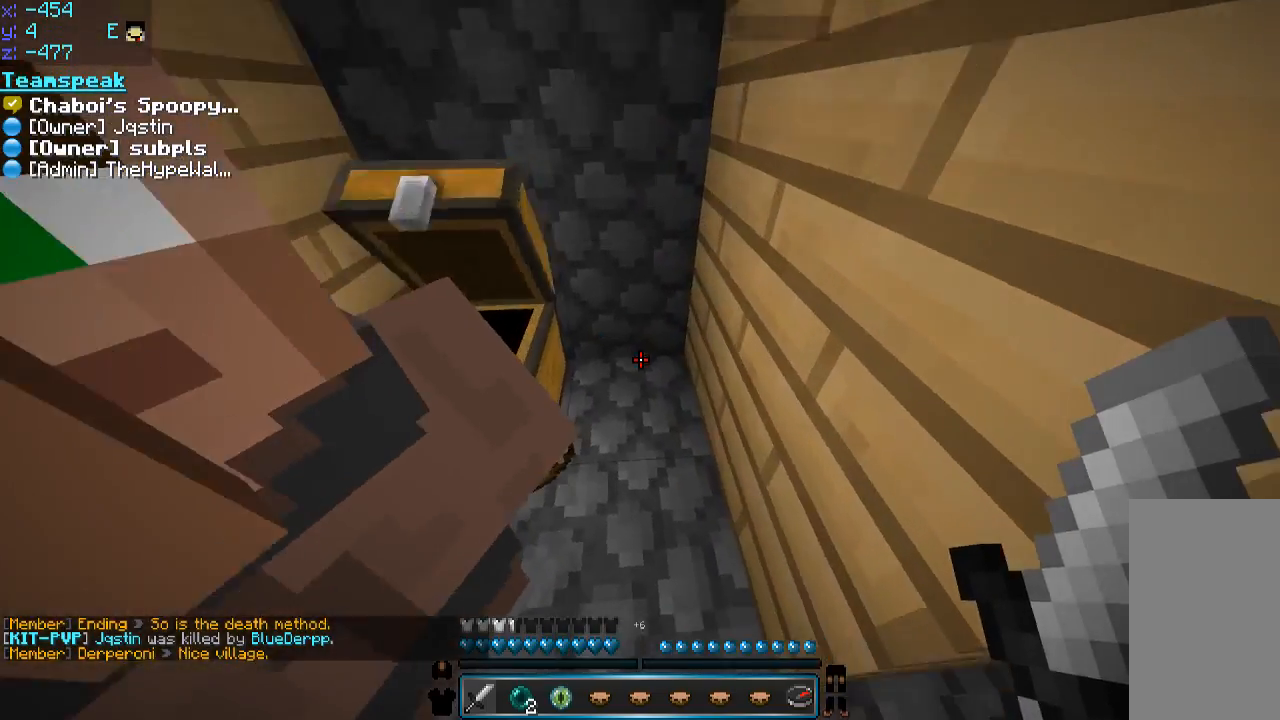
{"keys": [], "mouse": [], "events": []}
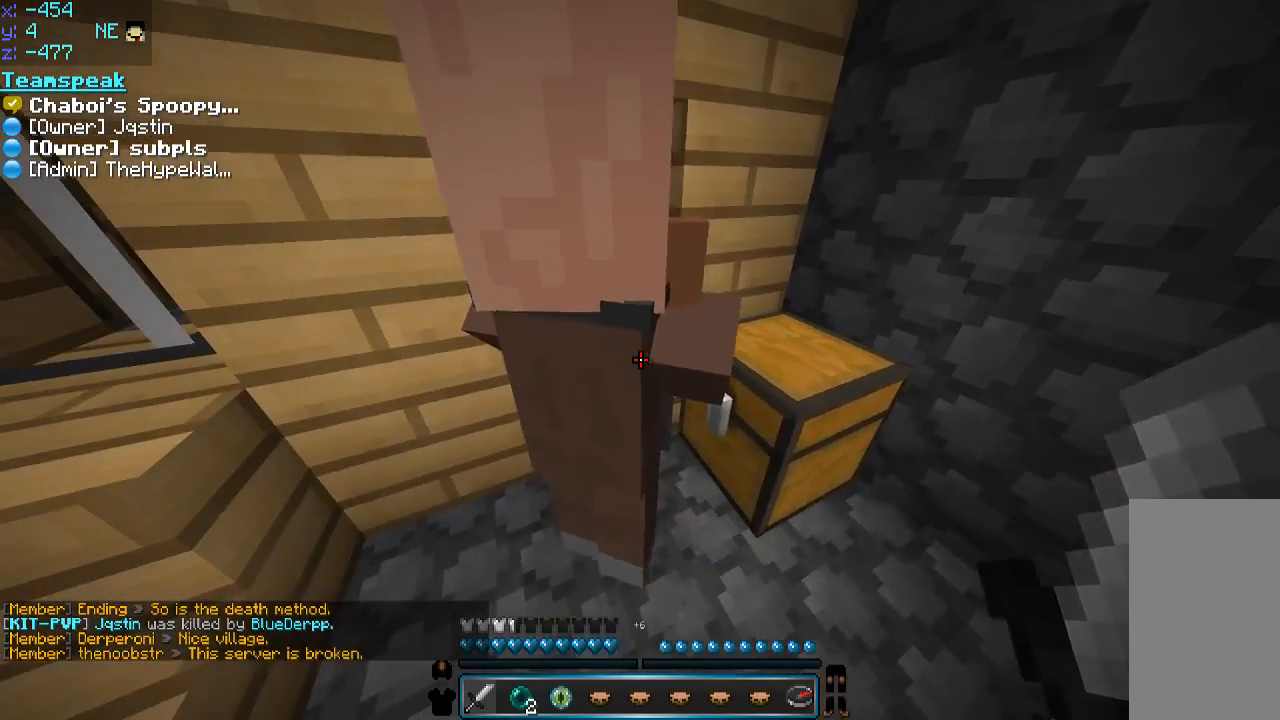
{"keys": [], "mouse": ["left"], "events": [[66, "mouse_left", "down"], [116, "mouse_left", "up"], [166, "mouse_left", "down"], [216, "mouse_left", "up"], [416, "mouse_left", "down"]]}
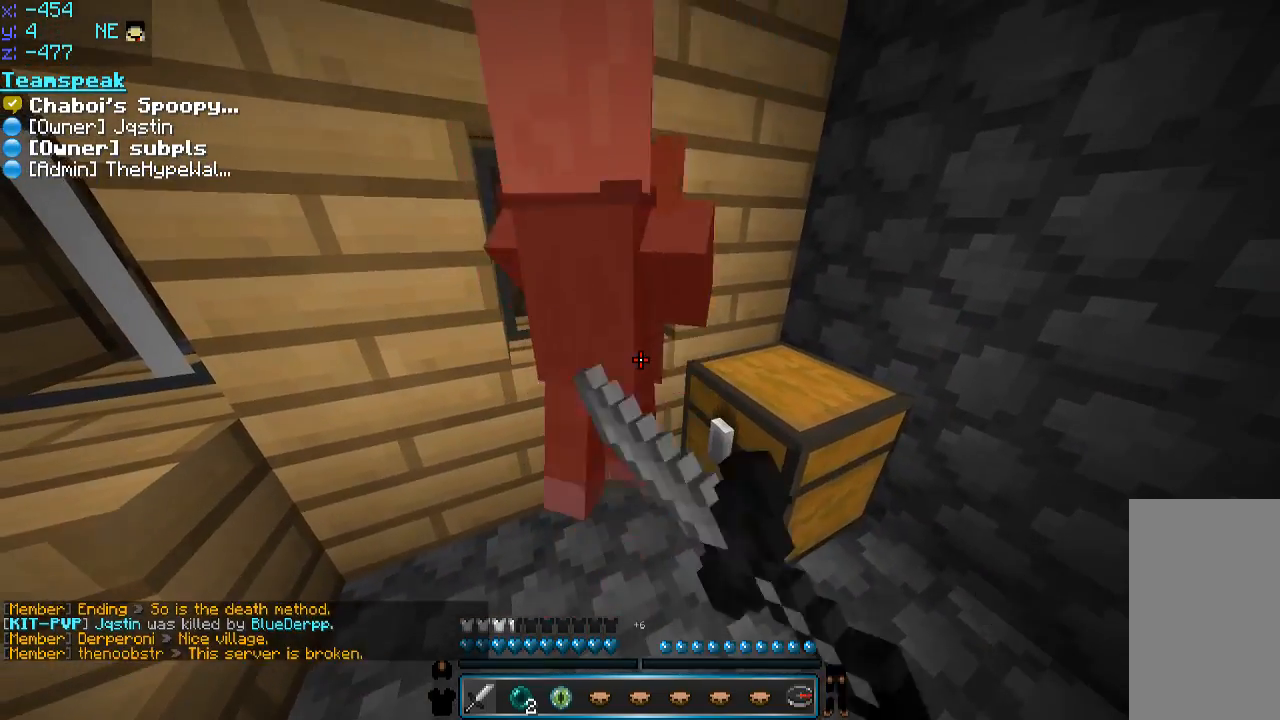
{"keys": [], "mouse": ["left"], "events": [[16, "mouse_left", "up"], [66, "mouse_left", "down"], [200, "mouse_left", "up"], [250, "a", "down"], [250, "mouse_left", "down"], [316, "a", "up"], [316, "mouse_left", "up"], [366, "mouse_left", "down"]]}
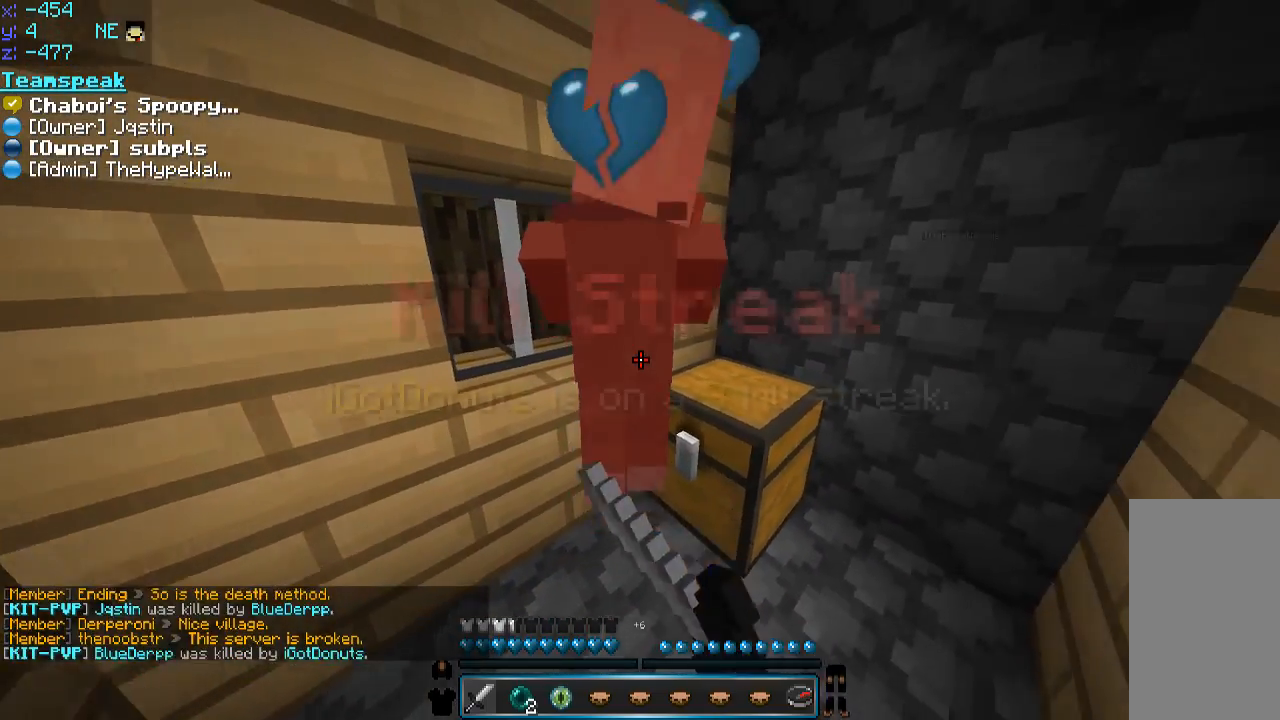
{"keys": [], "mouse": [], "events": [[66, "a", "down"], [116, "a", "up"], [166, "mouse_left", "up"], [216, "mouse_left", "down"], [350, "mouse_left", "up"], [416, "mouse_left", "down"], [466, "mouse_left", "up"]]}
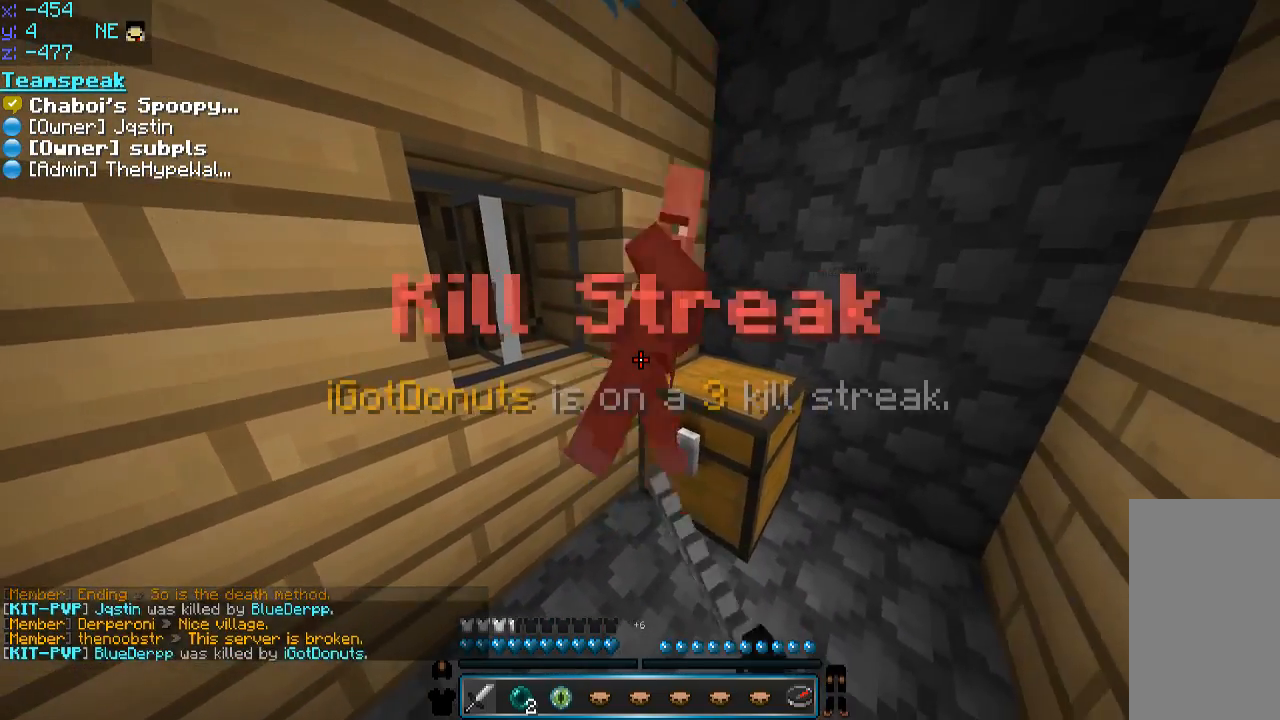
{"keys": ["a", "w"], "mouse": [], "events": [[16, "mouse_left", "down"], [66, "mouse_left", "up"], [116, "mouse_left", "down"], [166, "mouse_left", "up"], [200, "mouse_left", "down"], [266, "mouse_left", "up"], [366, "a", "down"], [466, "w", "down"]]}
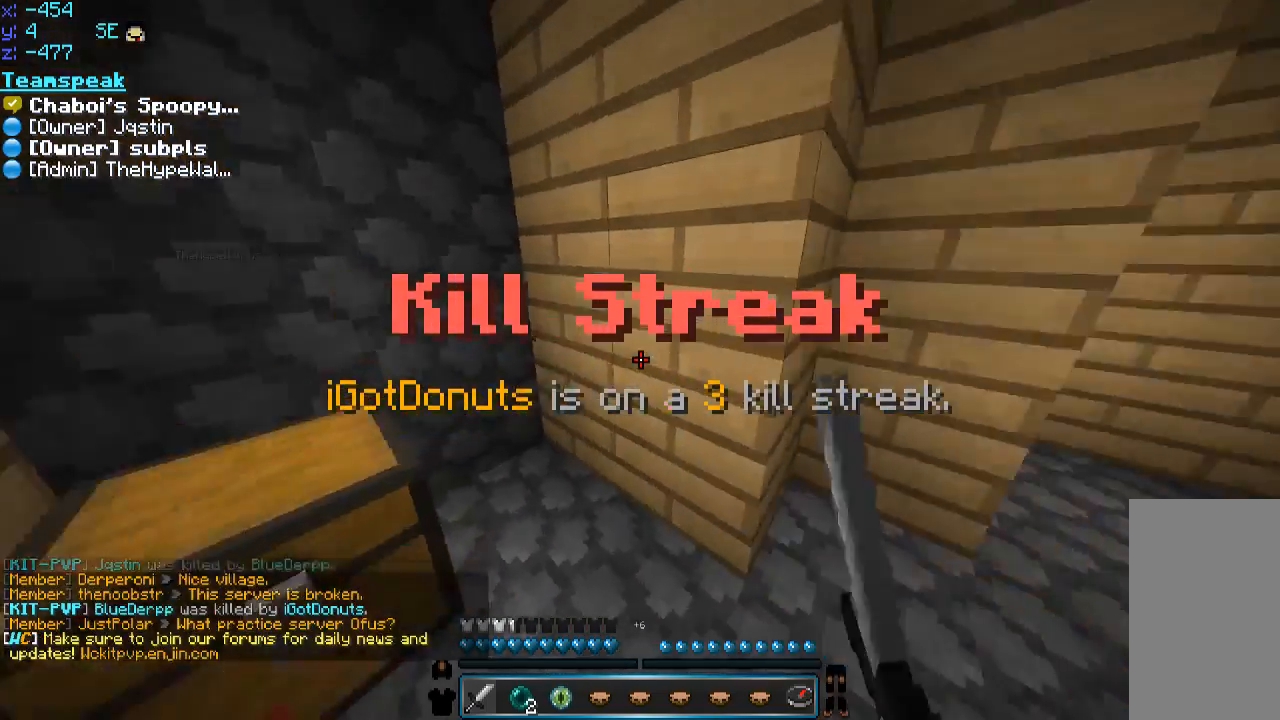
{"keys": ["d", "w"], "mouse": [], "events": [[66, "a", "up"], [133, "d", "down"]]}
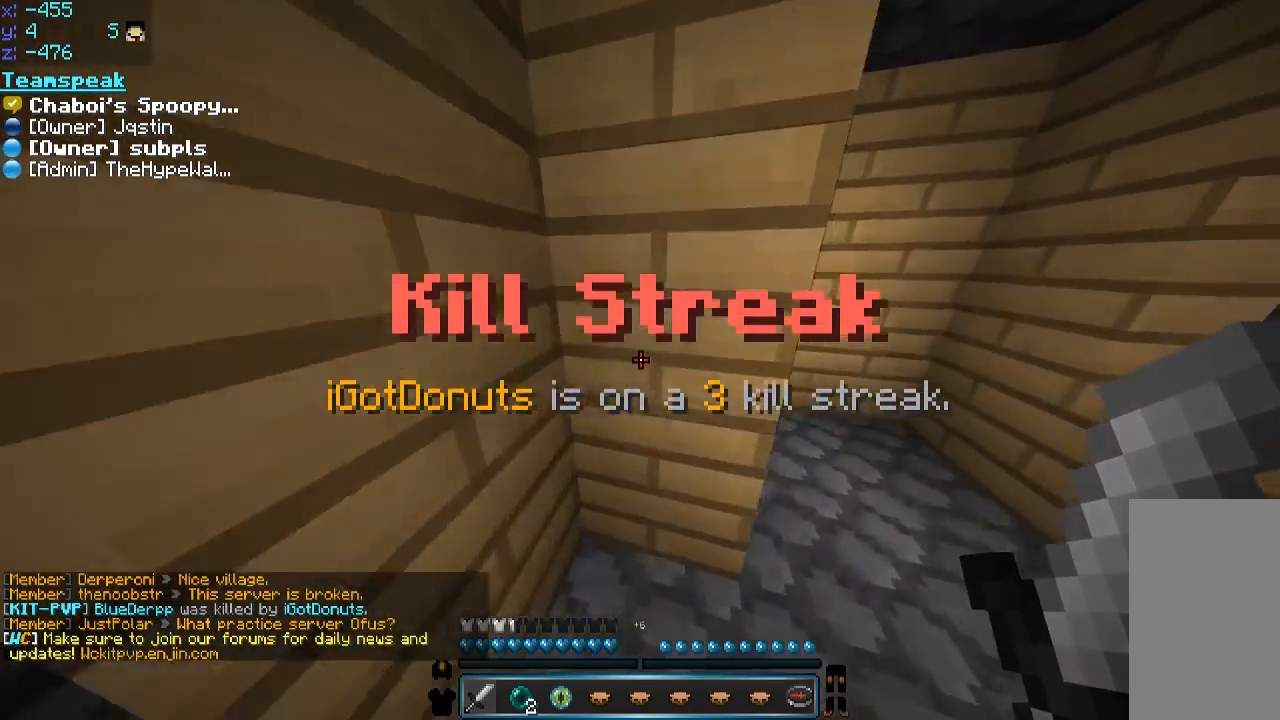
{"keys": ["a"], "mouse": [], "events": [[266, "w", "up"], [416, "a", "down"], [416, "d", "up"]]}
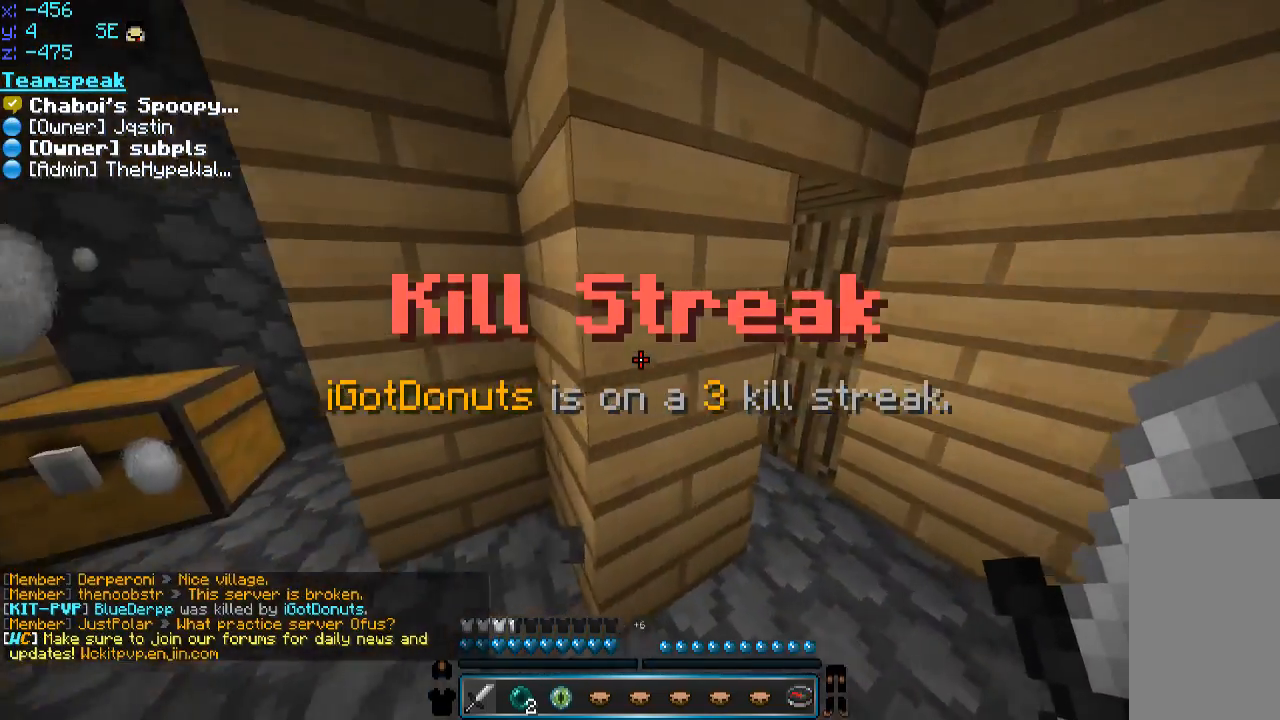
{"keys": ["w"], "mouse": [], "events": [[166, "w", "down"], [216, "a", "up"]]}
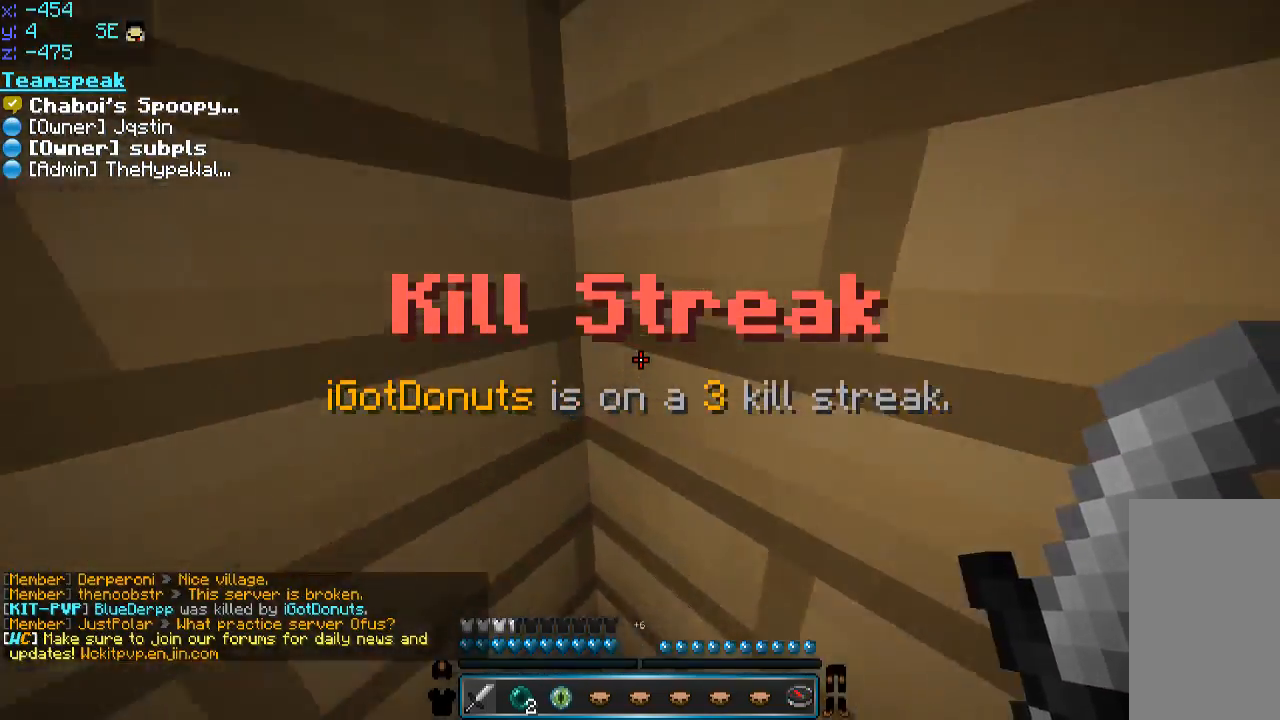
{"keys": ["d", "w"], "mouse": [], "events": [[316, "d", "down"], [316, "w", "up"], [466, "w", "down"]]}
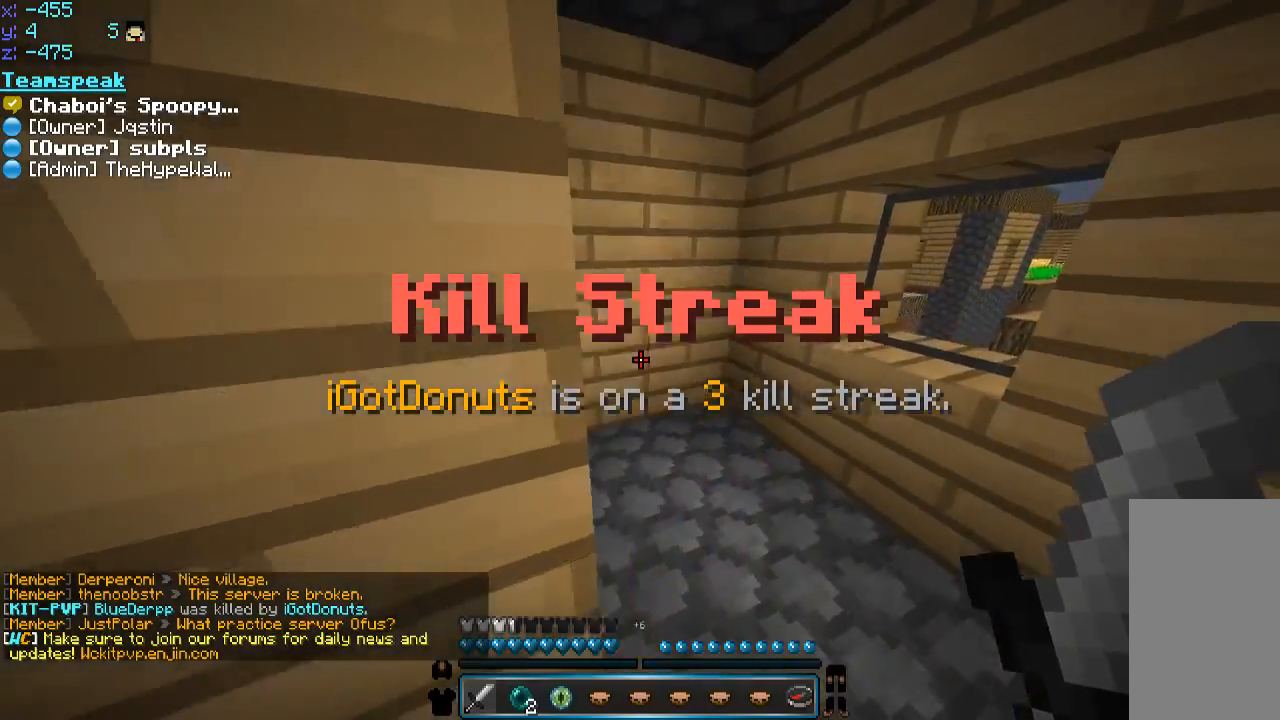
{"keys": ["w"], "mouse": [], "events": [[316, "d", "up"]]}
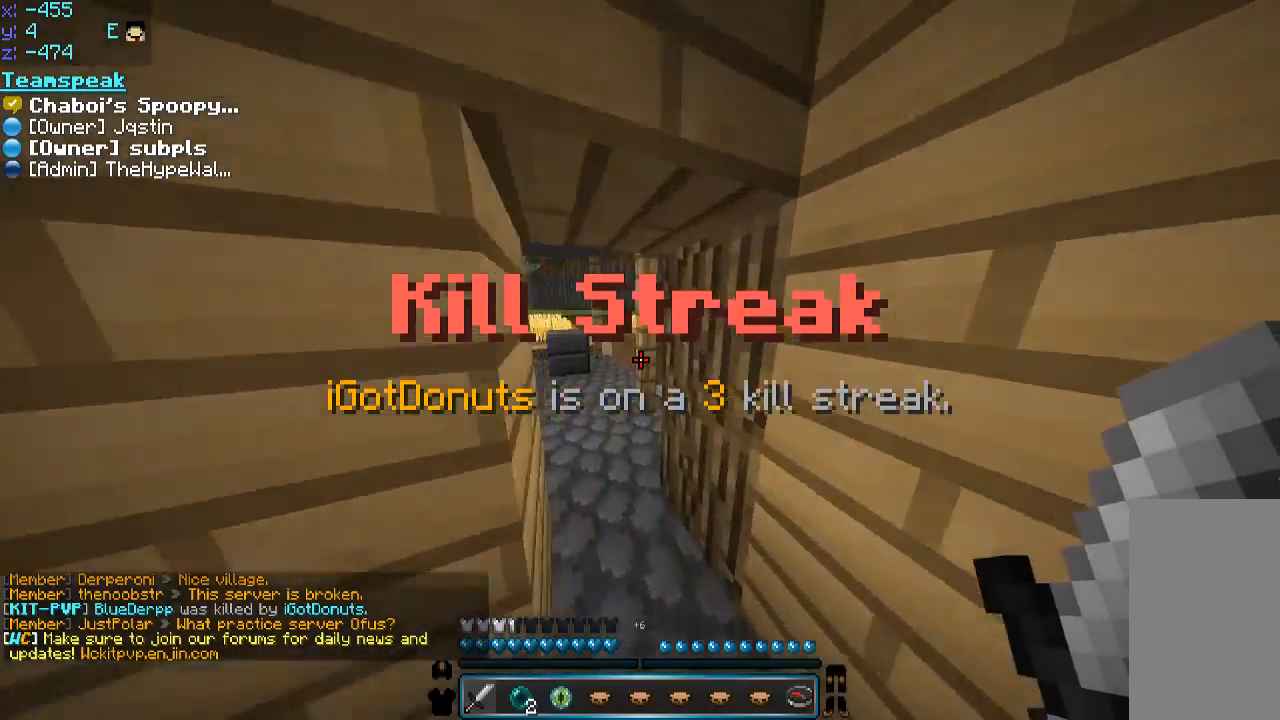
{"keys": [], "mouse": [], "events": [[66, "d", "down"], [116, "d", "up"], [366, "w", "up"]]}
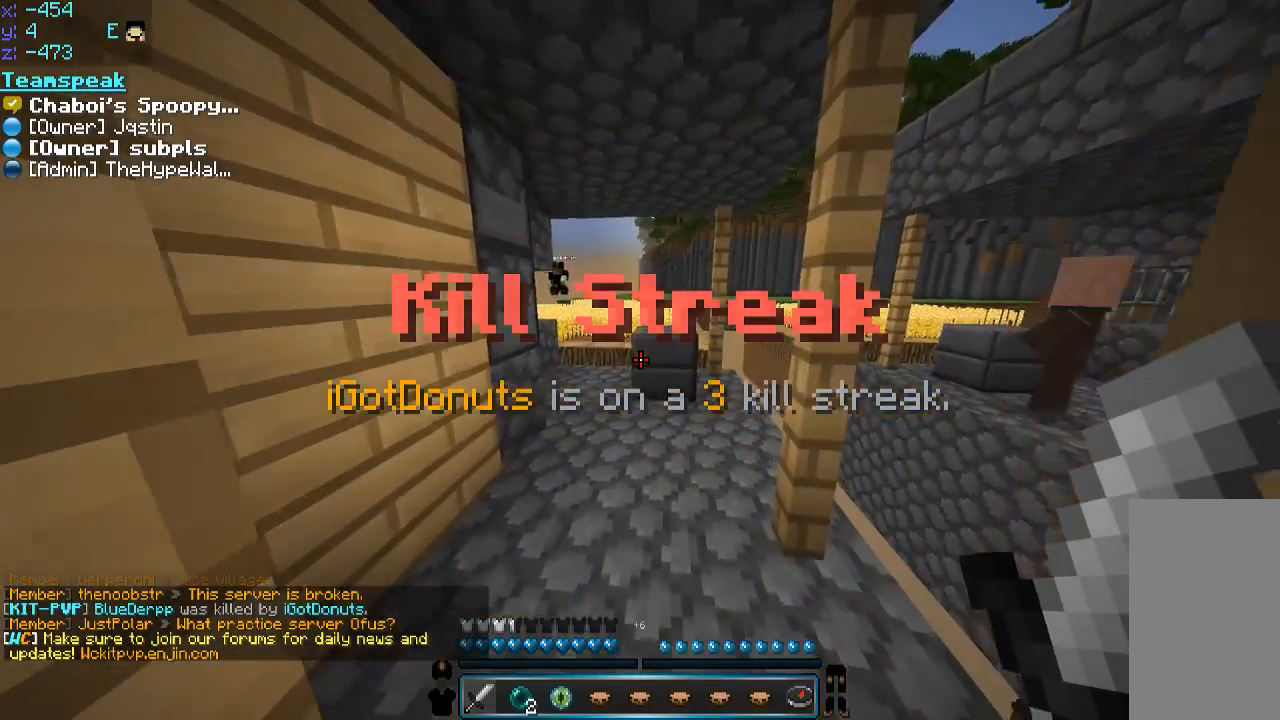
{"keys": [], "mouse": [], "events": [[216, "s", "down"], [366, "a", "down"], [450, "a", "up"], [450, "s", "up"]]}
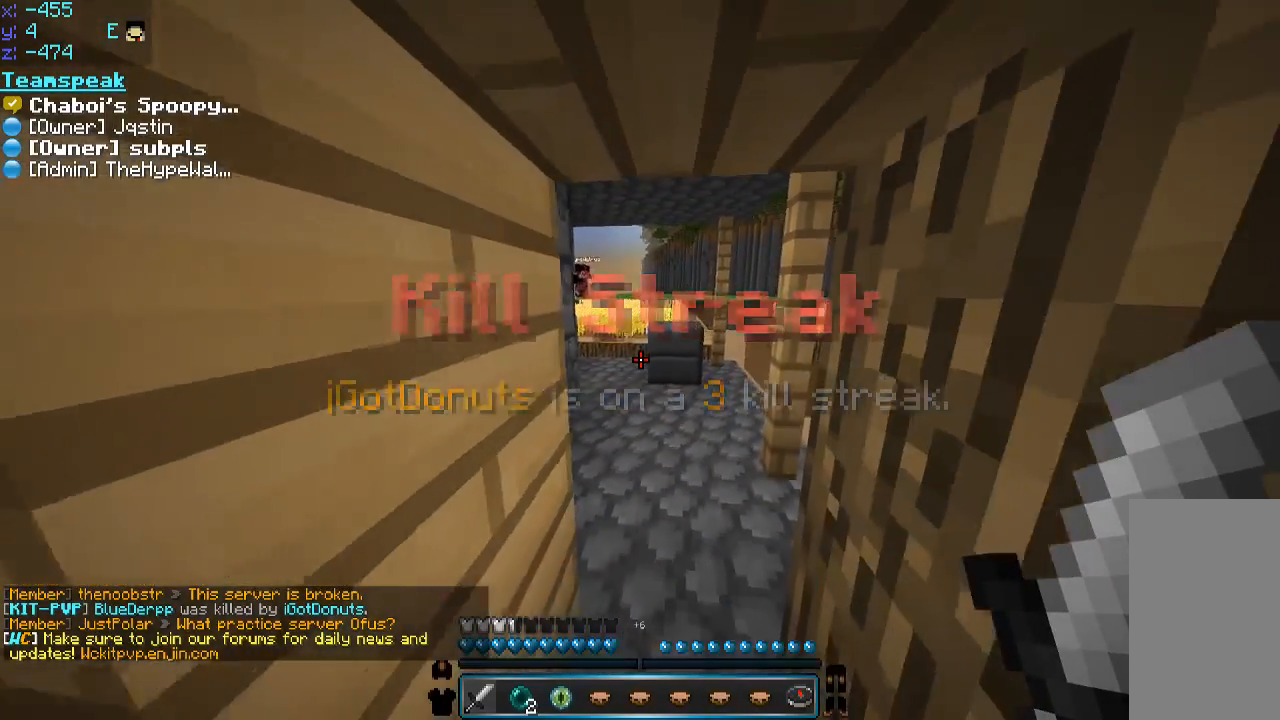
{"keys": ["a", "w"], "mouse": [], "events": [[450, "a", "down"], [450, "w", "down"]]}
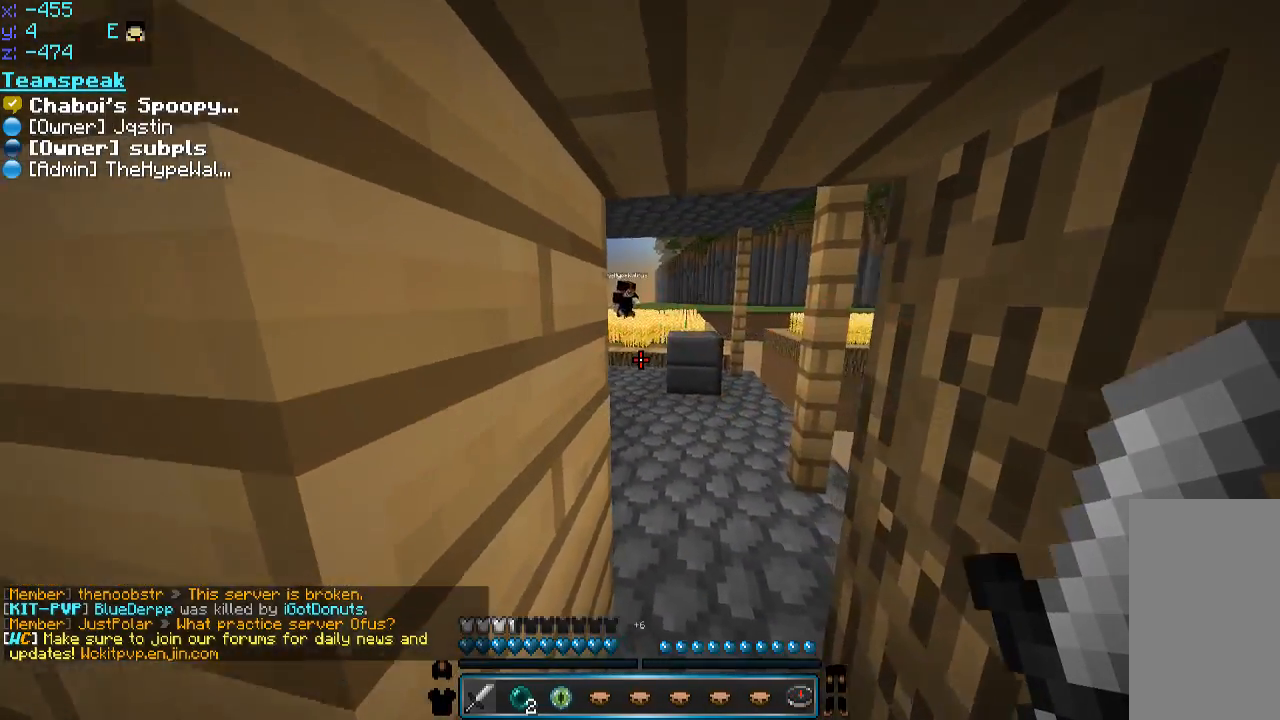
{"keys": [], "mouse": [], "events": [[366, "a", "up"], [416, "w", "up"]]}
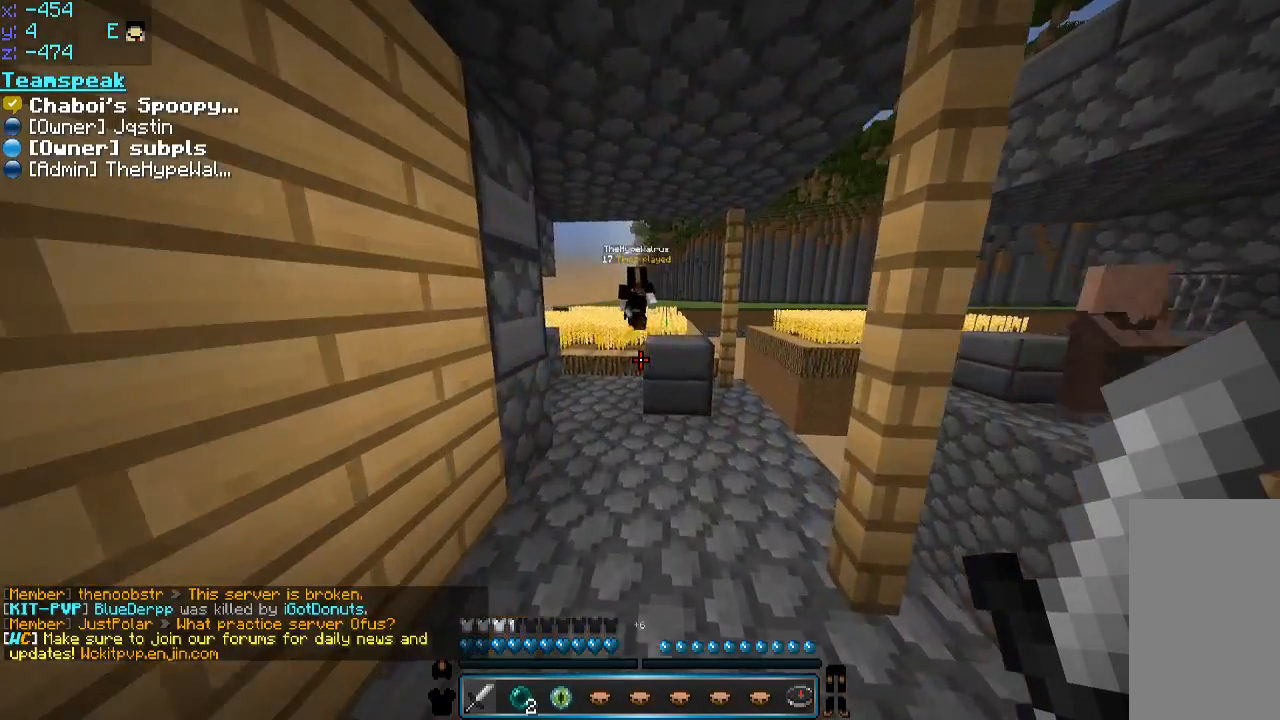
{"keys": [], "mouse": [], "events": [[16, "s", "down"], [266, "a", "down"], [316, "a", "up"], [433, "s", "up"]]}
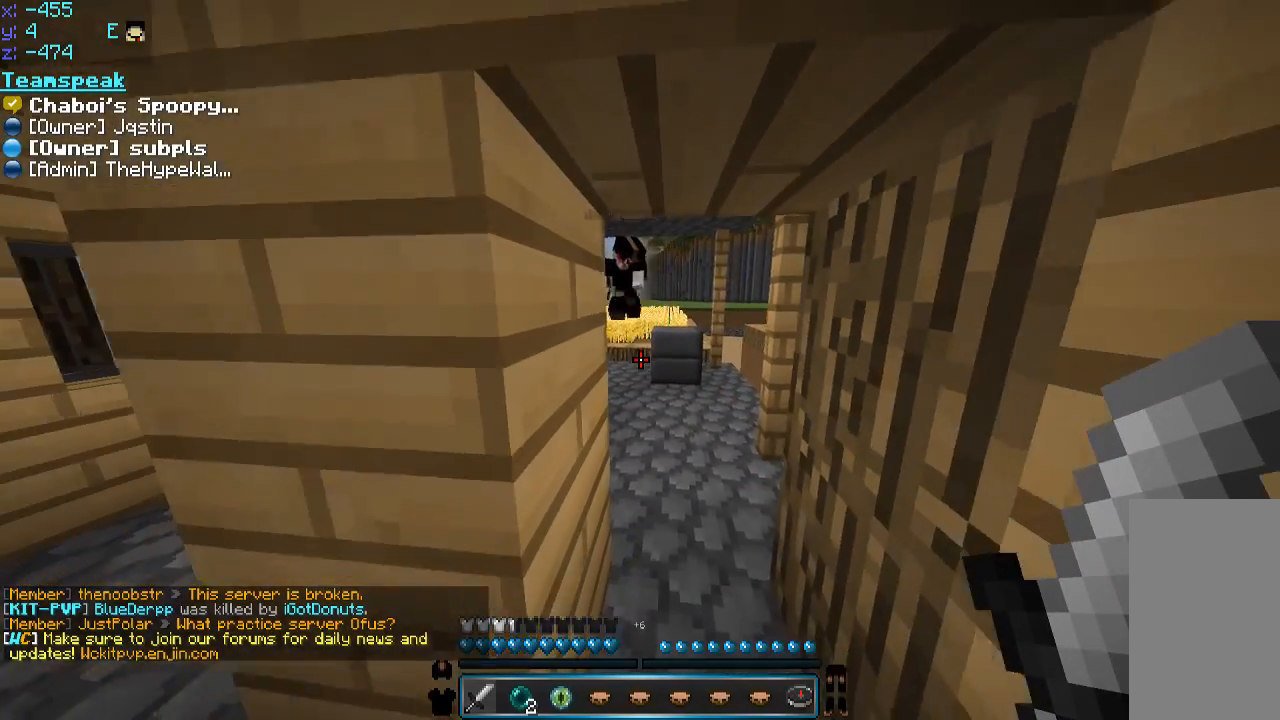
{"keys": ["w"], "mouse": [], "events": [[216, "a", "down"], [216, "w", "down"], [266, "a", "up"]]}
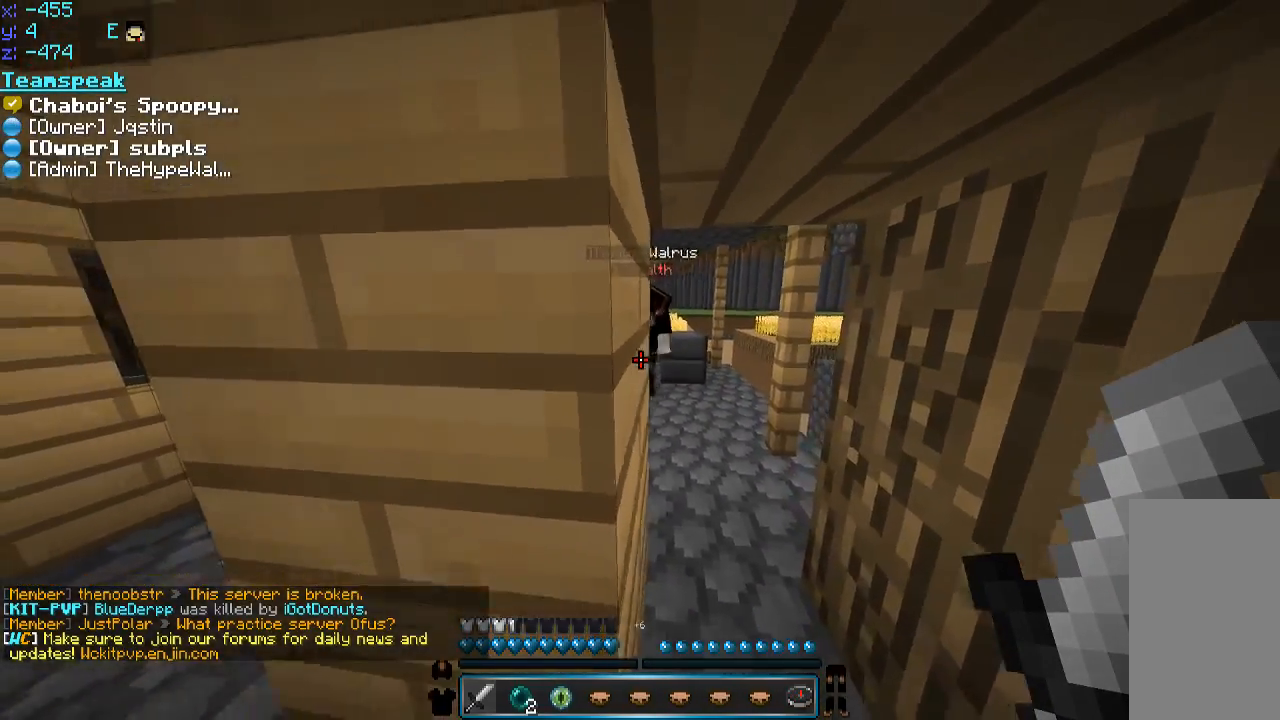
{"keys": [], "mouse": [], "events": [[116, "d", "down"], [116, "w", "up"], [216, "d", "up"], [366, "s", "down"], [466, "s", "up"]]}
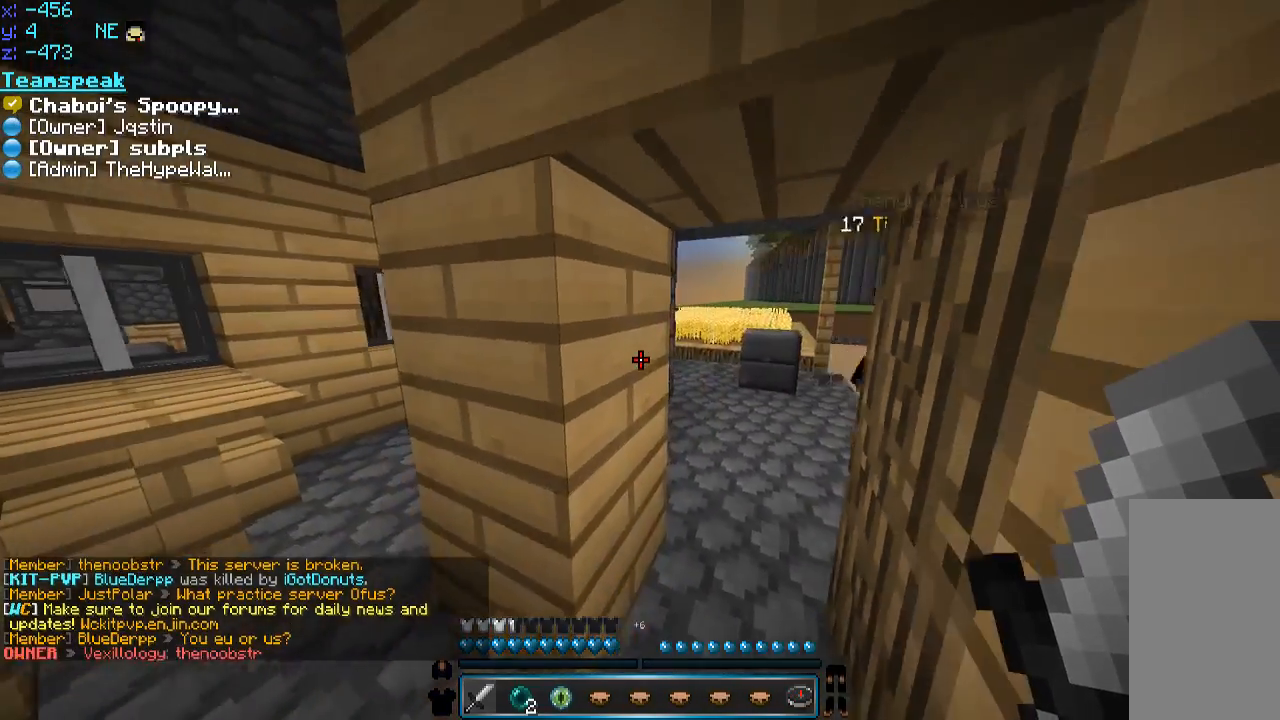
{"keys": ["a", "w"], "mouse": [], "events": [[216, "w", "down"], [466, "a", "down"]]}
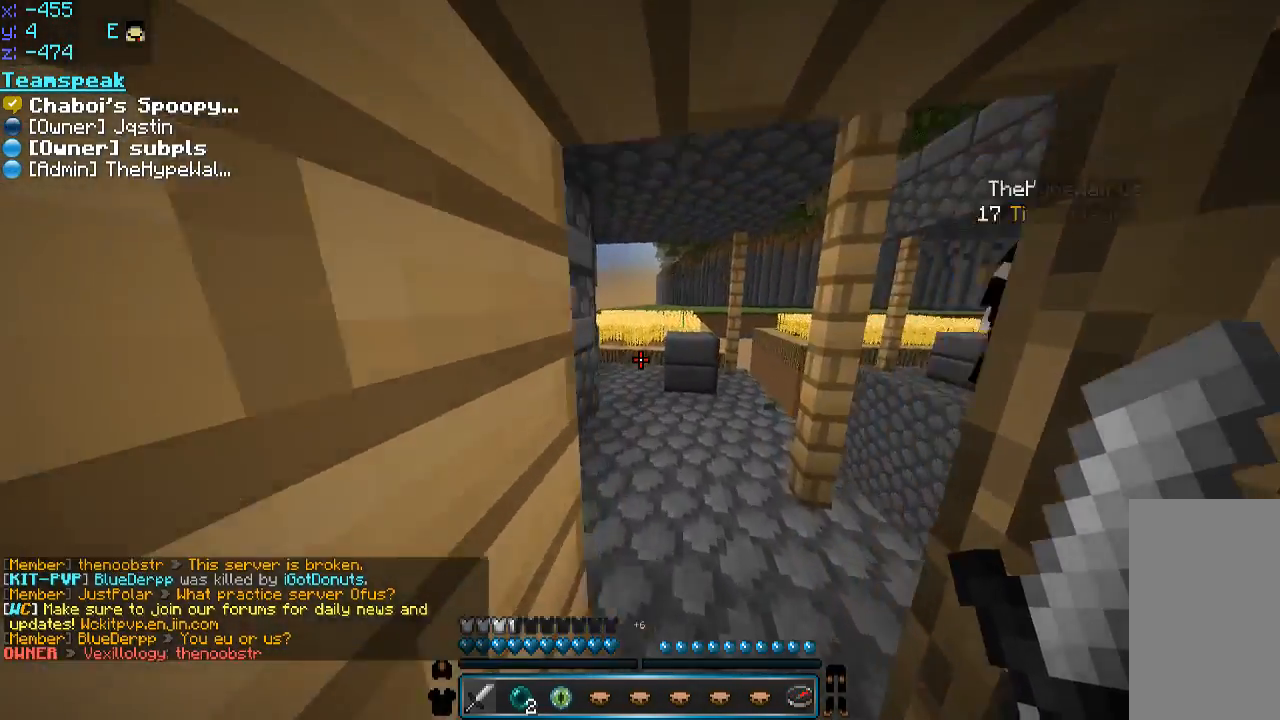
{"keys": ["a", "w"], "mouse": [], "events": [[116, "a", "up"], [316, "a", "down"]]}
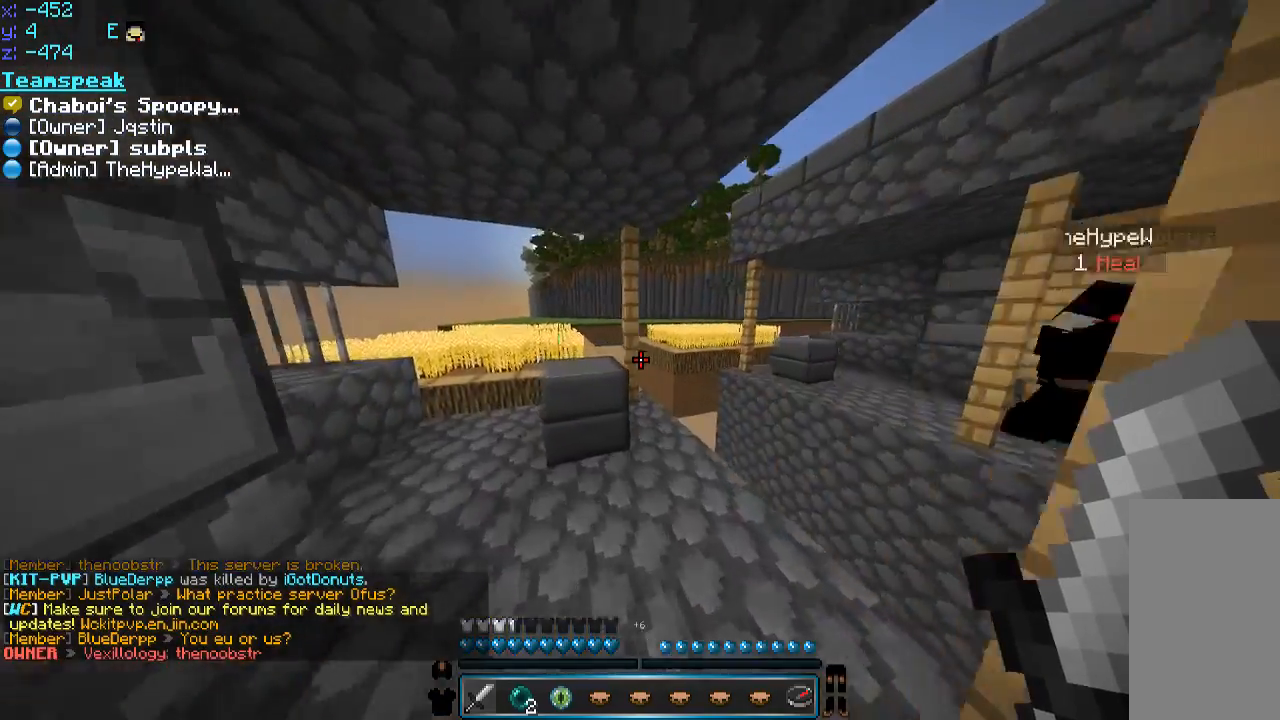
{"keys": [], "mouse": [], "events": [[66, "a", "up"], [416, "w", "up"]]}
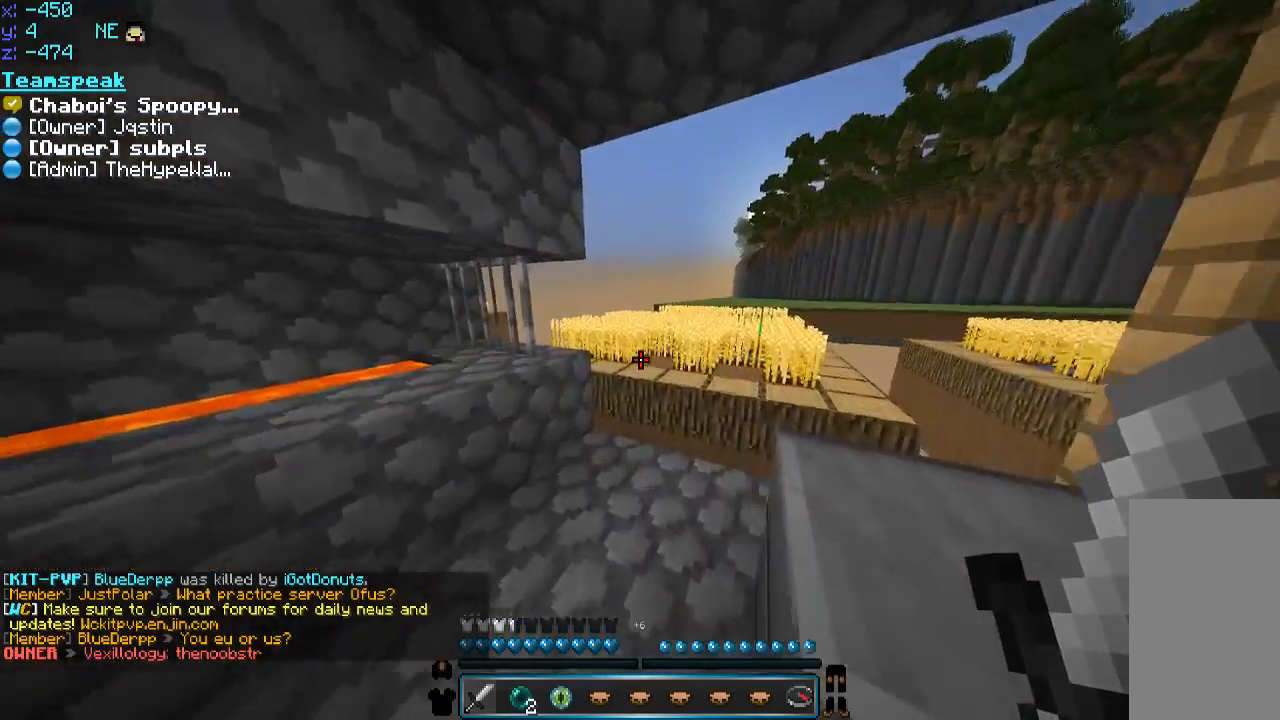
{"keys": ["w"], "mouse": [], "events": [[216, "w", "down"]]}
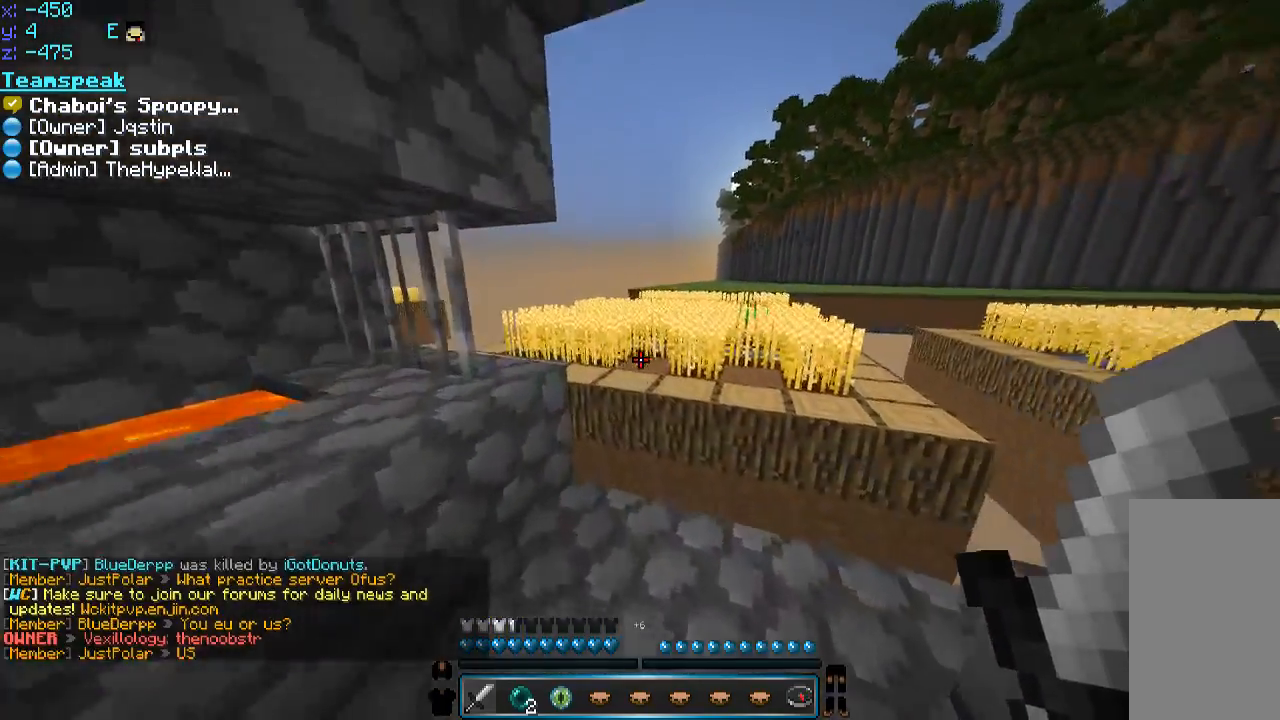
{"keys": ["d"], "mouse": [], "events": [[16, "w", "up"], [366, "d", "down"]]}
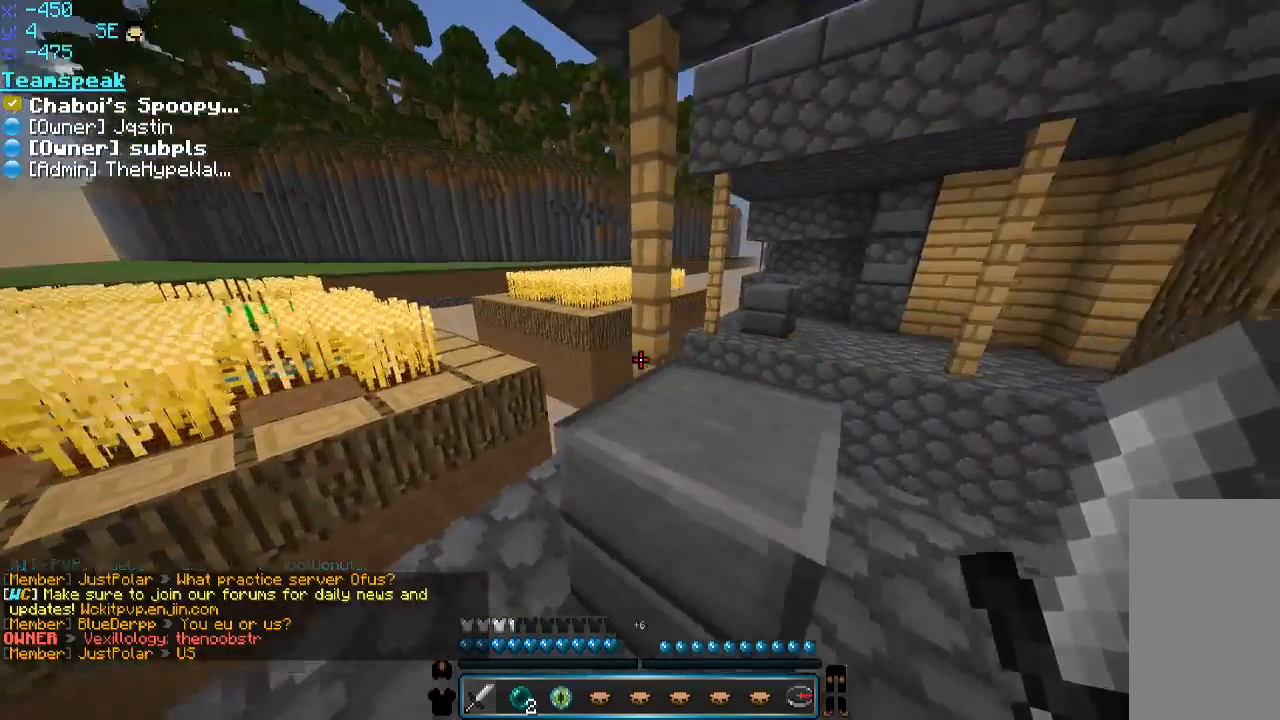
{"keys": [], "mouse": [], "events": [[216, "d", "up"]]}
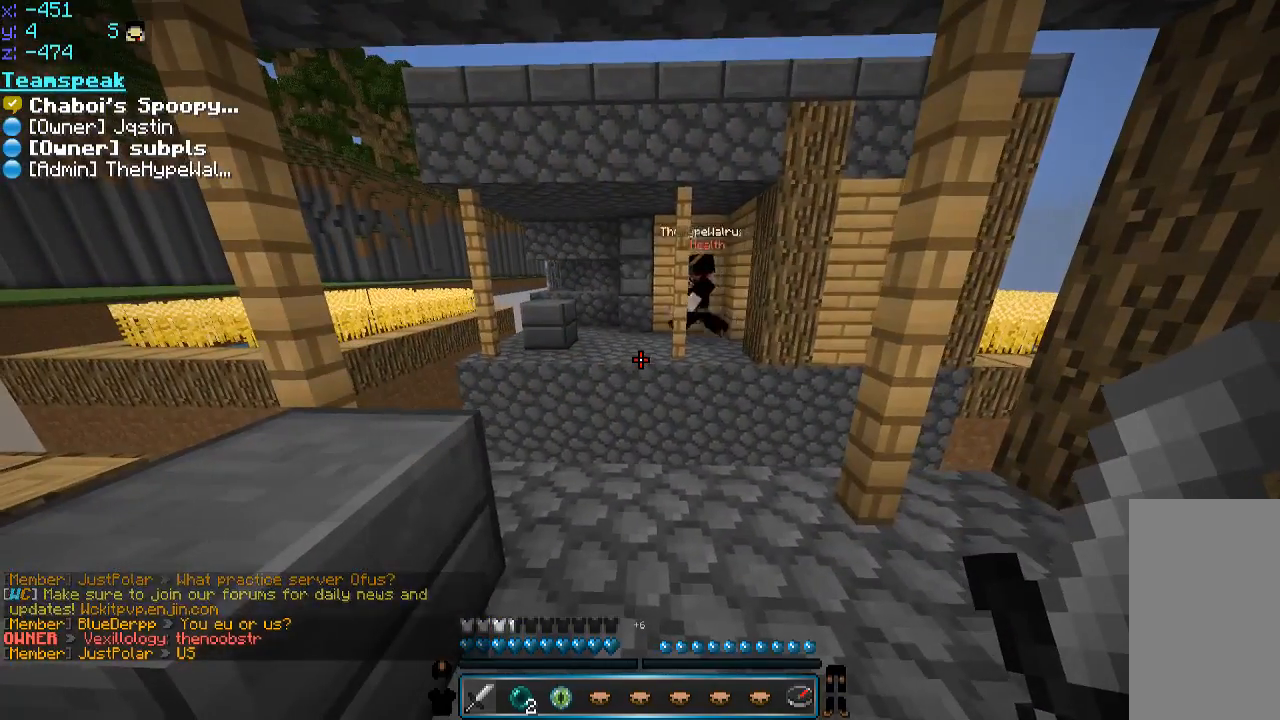
{"keys": [], "mouse": [], "events": []}
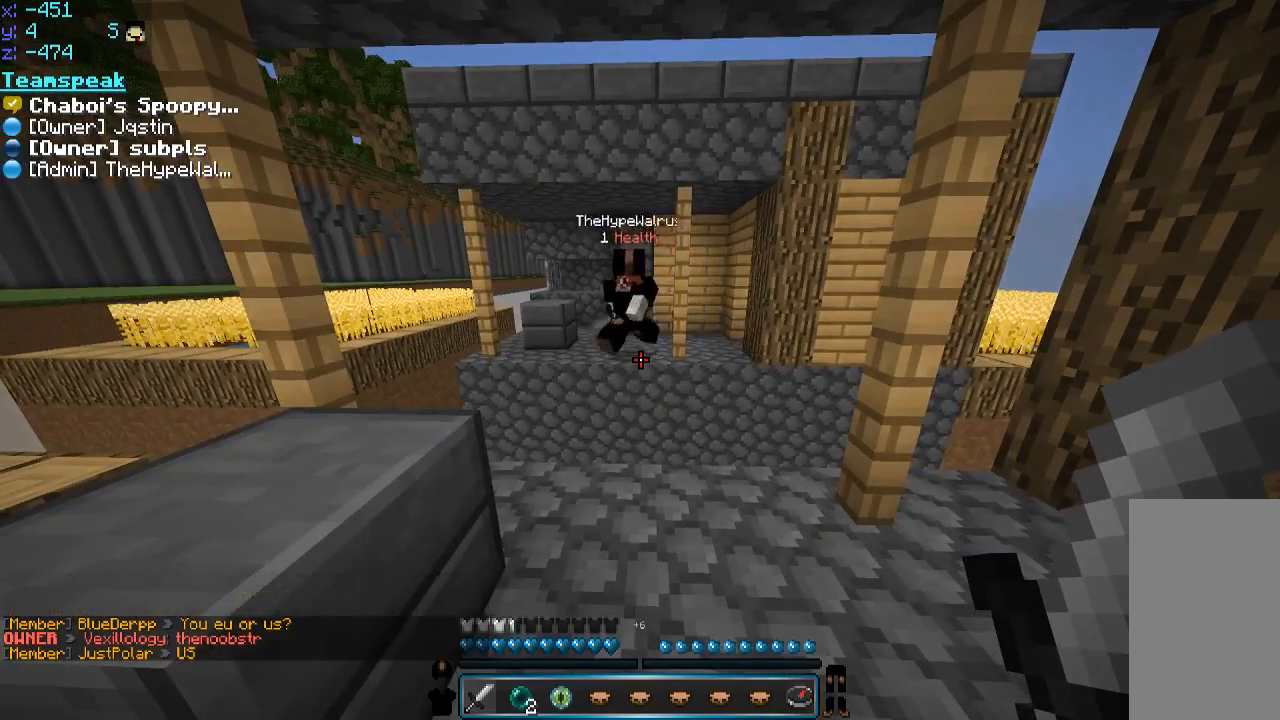
{"keys": [], "mouse": [], "events": [[116, "a", "down"], [150, "d", "down"], [366, "a", "up"], [366, "d", "up"]]}
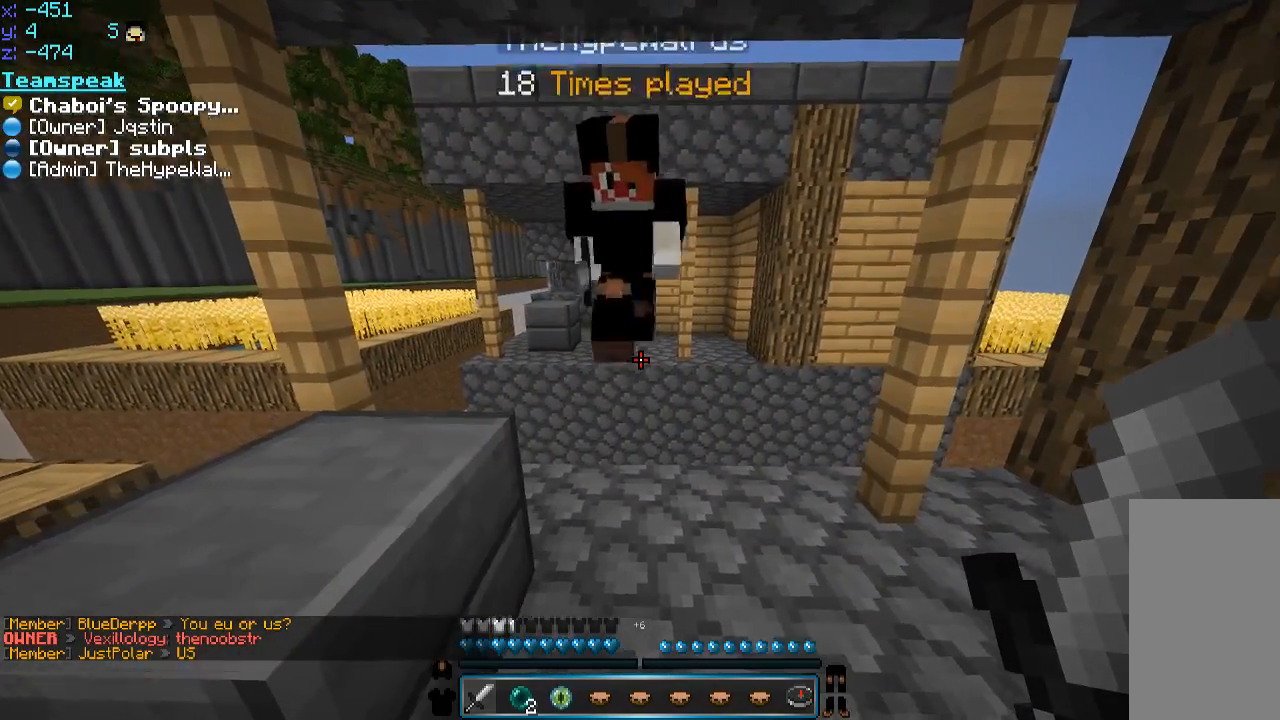
{"keys": [], "mouse": [], "events": [[50, "w", "down"], [250, "w", "up"]]}
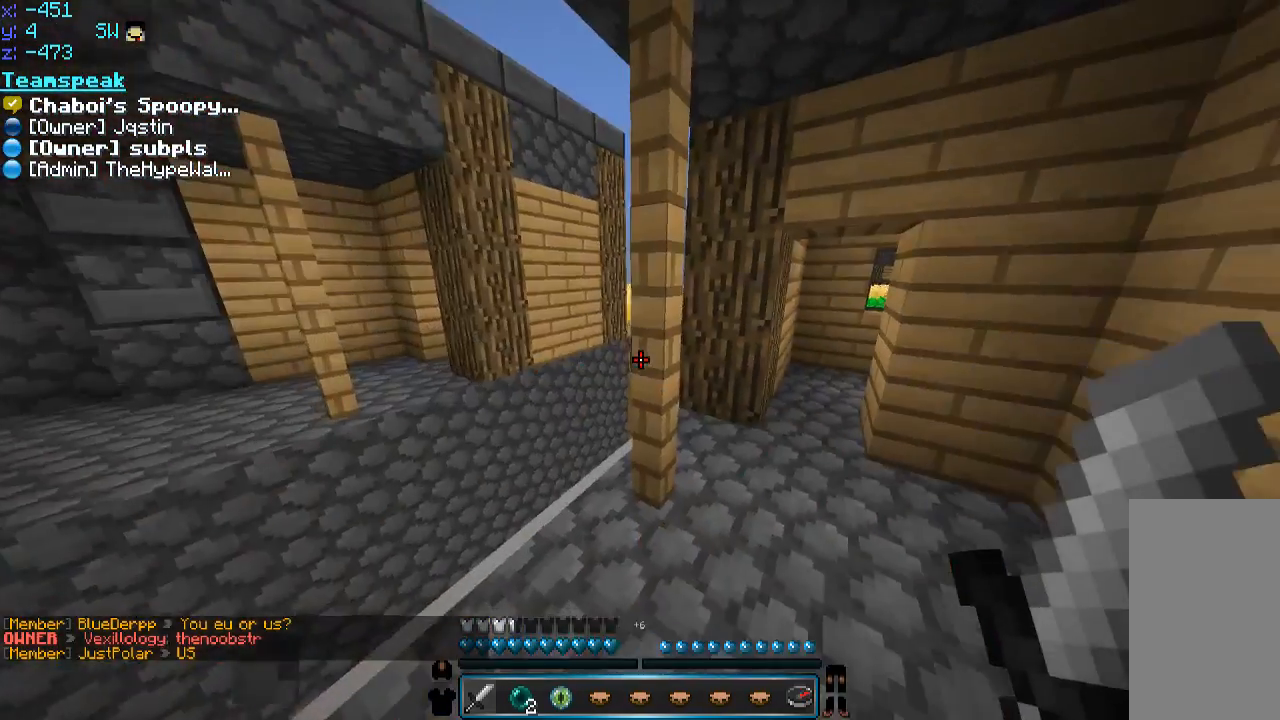
{"keys": [], "mouse": [], "events": [[66, "a", "down"], [66, "w", "down"], [166, "a", "up"], [200, "w", "up"]]}
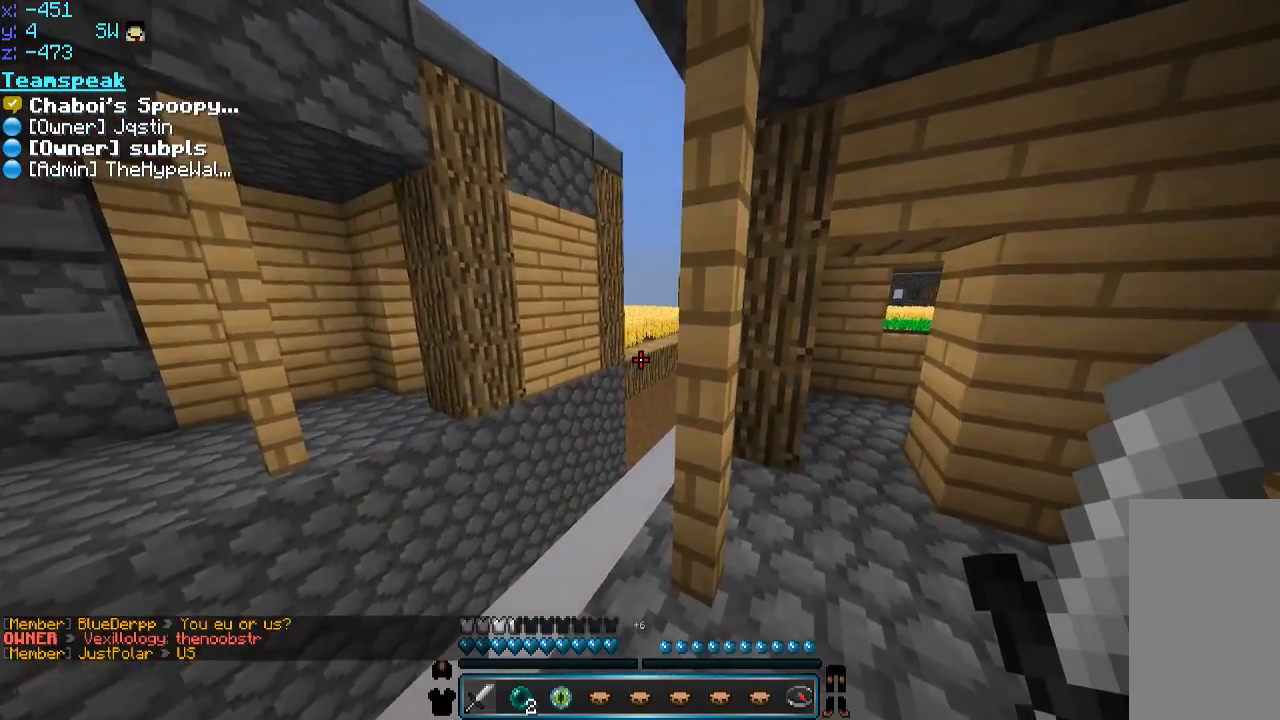
{"keys": [], "mouse": [], "events": [[166, "a", "down"], [366, "a", "up"]]}